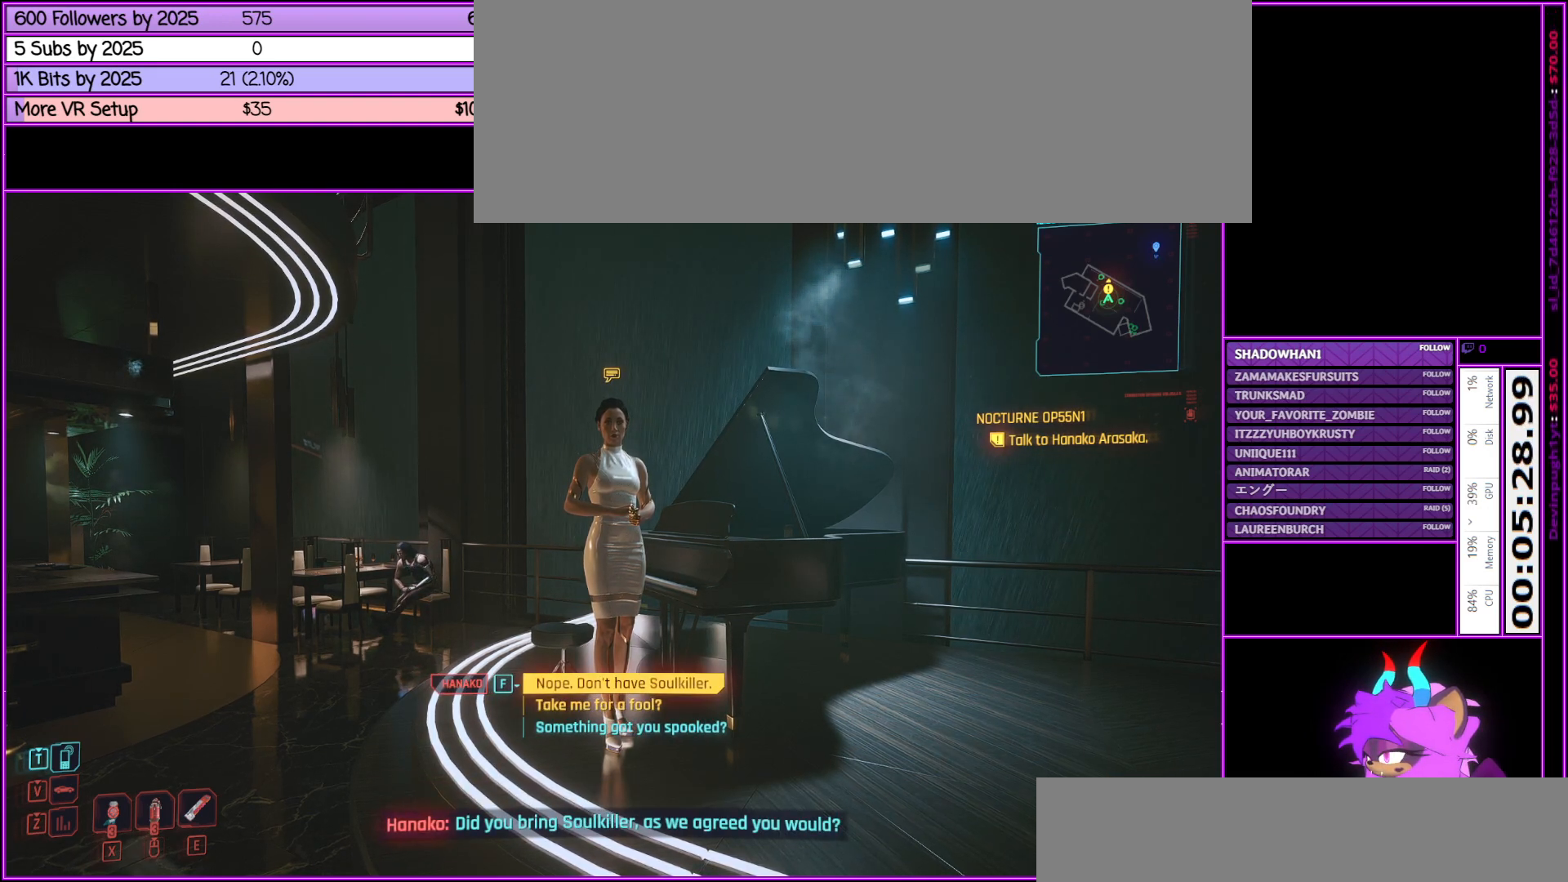
Gameplay with keyboard and mouse; each line is a JSON object with the keys and mouse buttons held at the frame after it. "events" lists presses ("down") and releases ("up") of ".", "/", "0", "1", "2", "3", "4", "5", "6", "7", "8", "9", "a", "alt_l", "alt_r", "b", "backslash", "backspace", "c", "caps_lock", "comma", "ctrl_l", "ctrl_r", "d", "down", "e", "equals", "escape", "f", "f1", "f10", "f11", "f12", "f2", "f3", "f4", "f5", "f6", "f7", "f8", "f9", "g", "h", "i", "j", "k", "l", "lbracket", "left", "m", "minus", "n", "num0", "num1", "num2", "num3", "num4", "num5", "num6", "num7", "num8", "num9", "o", "p", "q", "quote", "r", "rbracket", "return", "right", "s", "semicolon", "shift_l", "shift_r", "space", "super", "t", "tab", "tilde", "u", "up", "v", "w", "x", "y", "z", "mouse_left", "mouse_middle", "mouse_right", "mouse_wheel_up" and "mouse_wheel_down" between this image and that frame as [ms after this image, input, new state], when the widget could be followed in between. "mouse_left", "mouse_middle", "mouse_right", "mouse_wheel_up", "mouse_wheel_down" = the "left", "middle", "right", "wheel_up", "wheel_down" buttons of the "mouse" list. No other keys are recorded. Not read: mouse_move.
{"keys": [], "mouse": [], "events": [[50, "mouse_wheel_down", "down"], [100, "mouse_wheel_down", "up"], [283, "mouse_wheel_down", "down"], [333, "mouse_wheel_down", "up"]]}
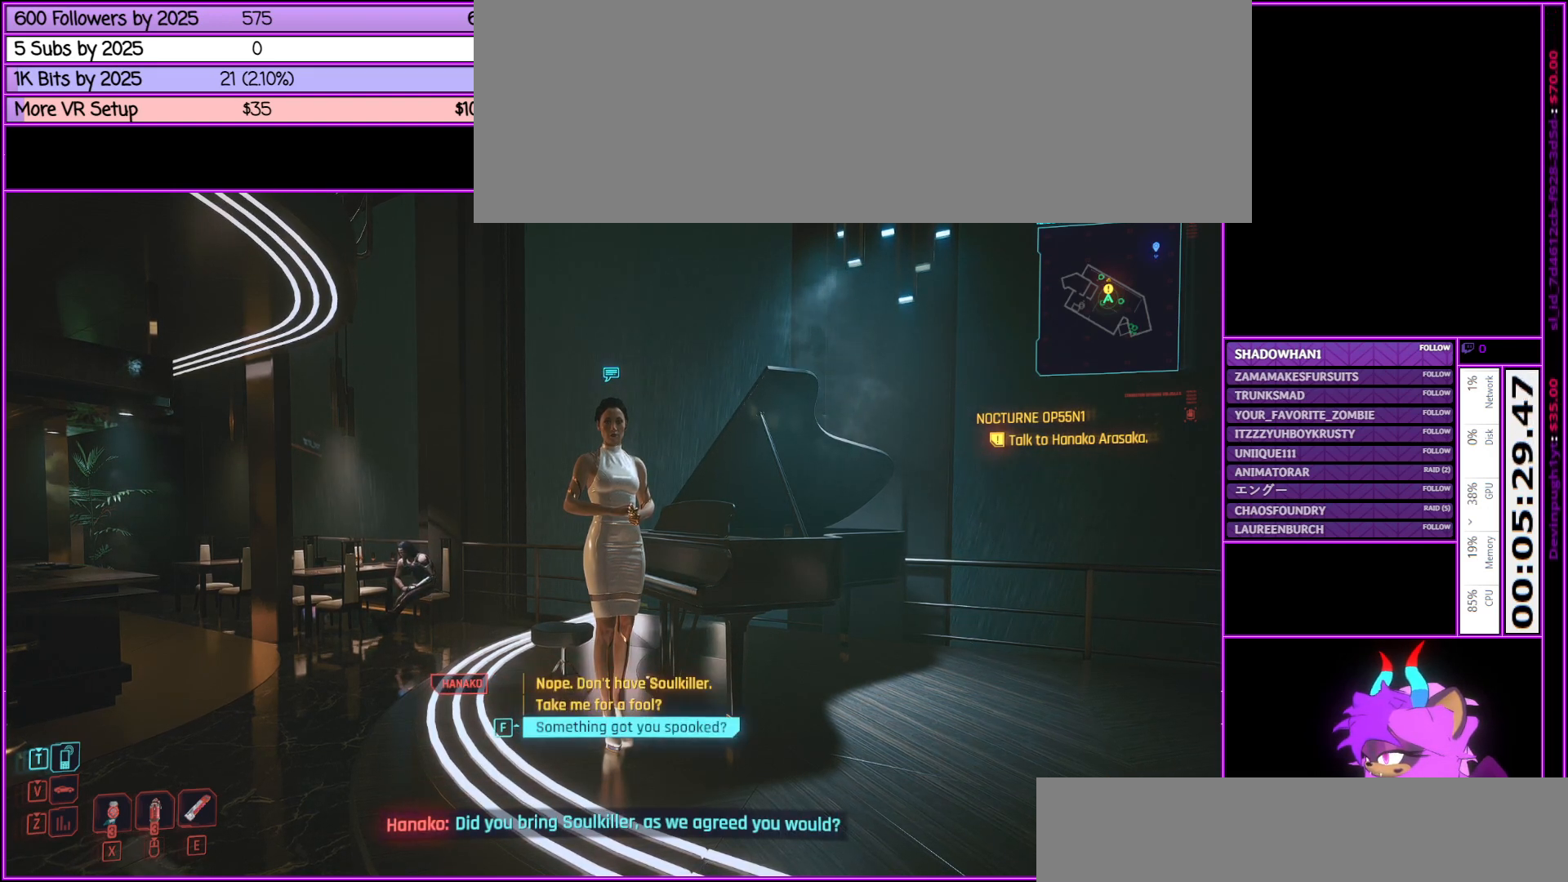
{"keys": [], "mouse": [], "events": []}
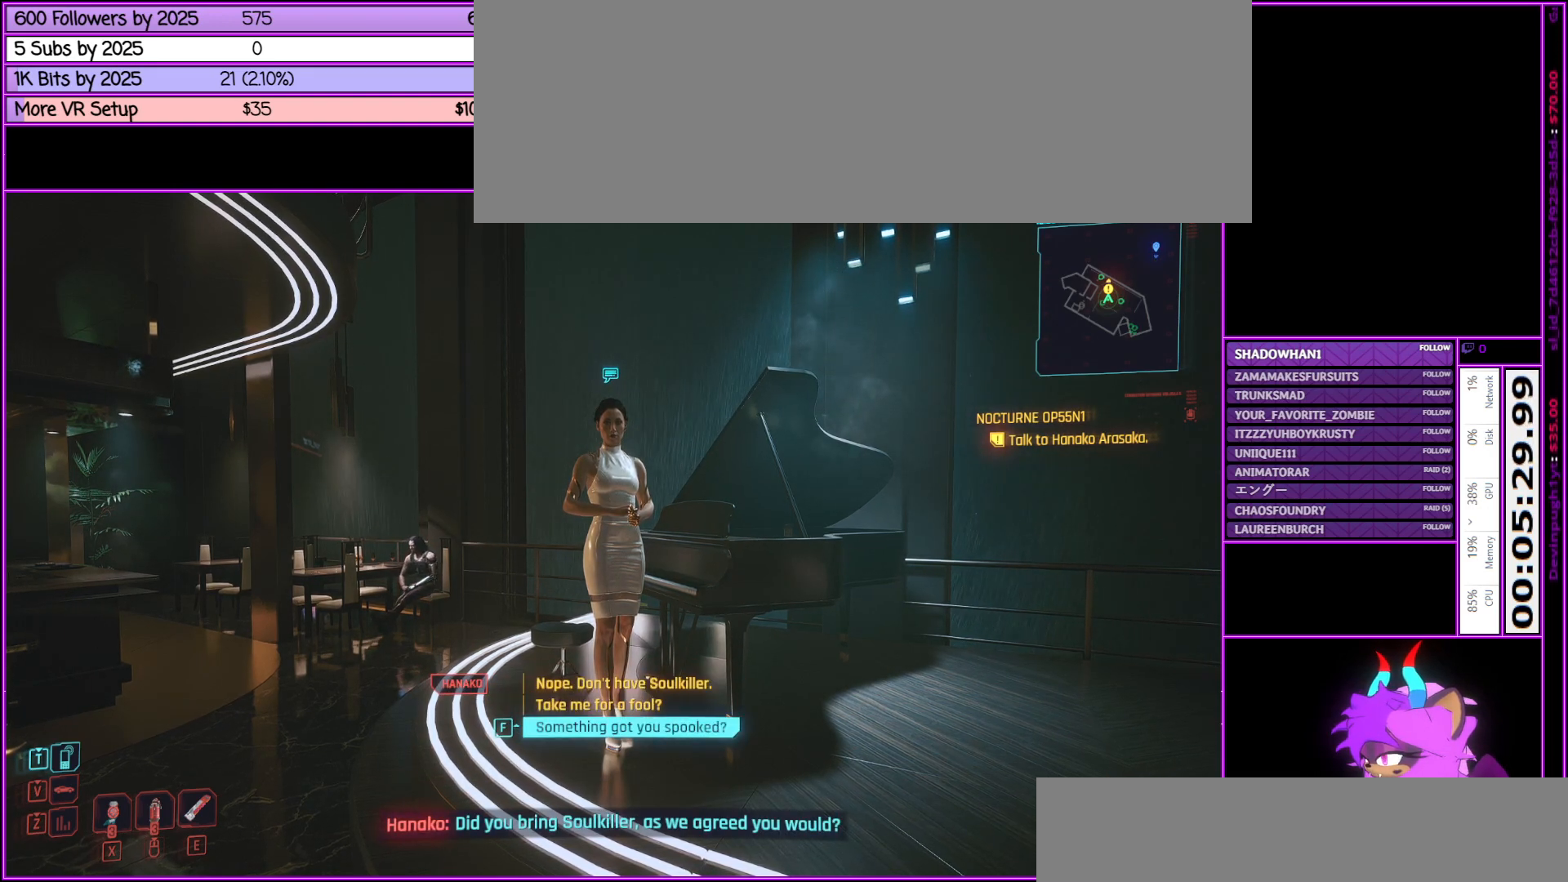
{"keys": [], "mouse": [], "events": []}
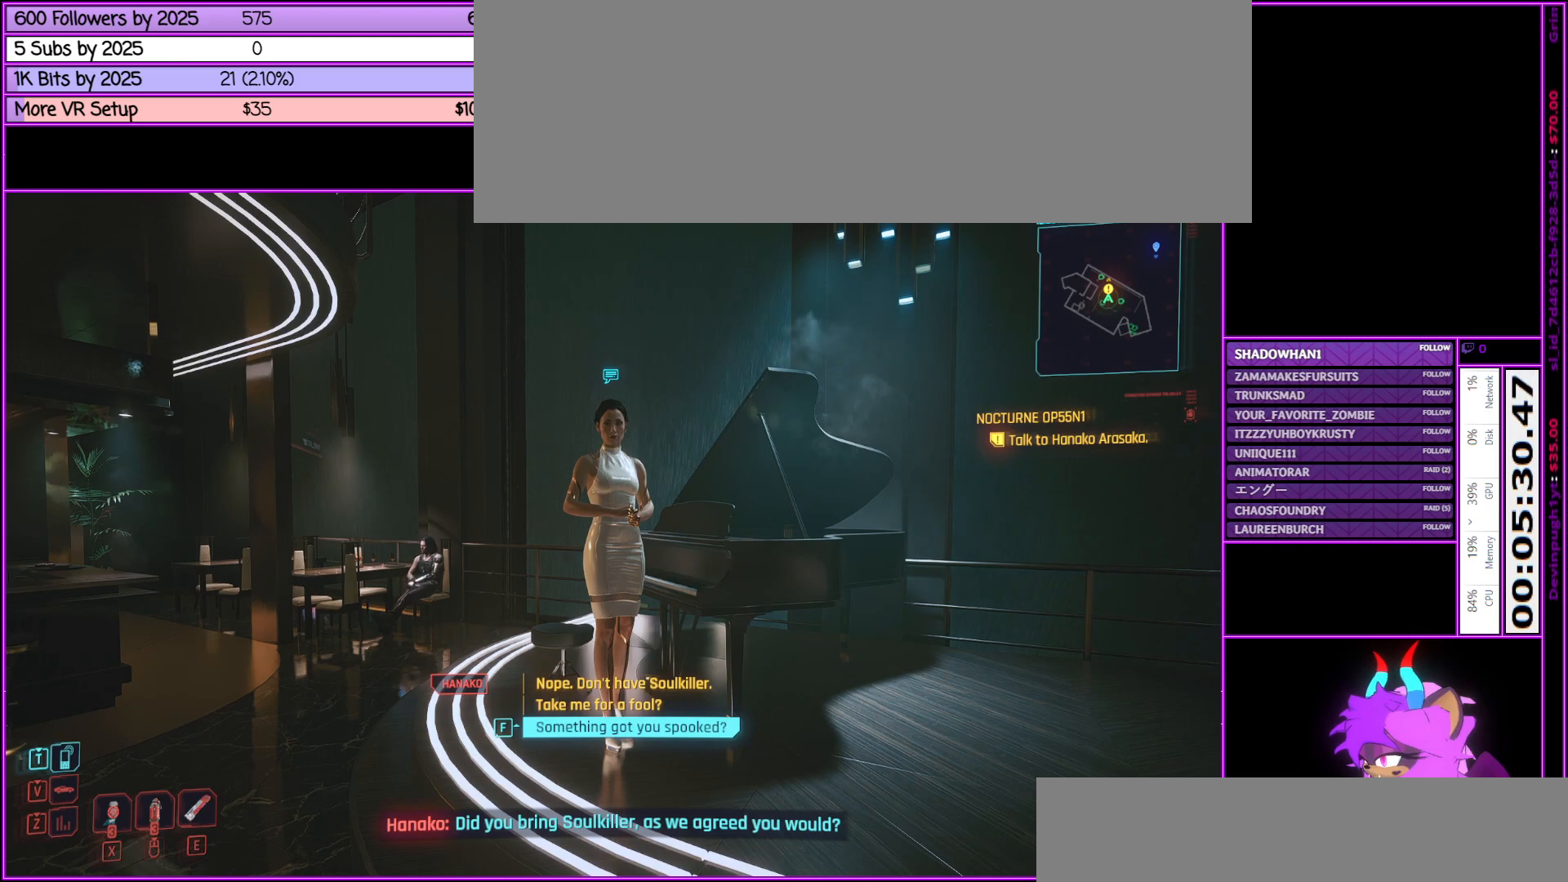
{"keys": [], "mouse": [], "events": []}
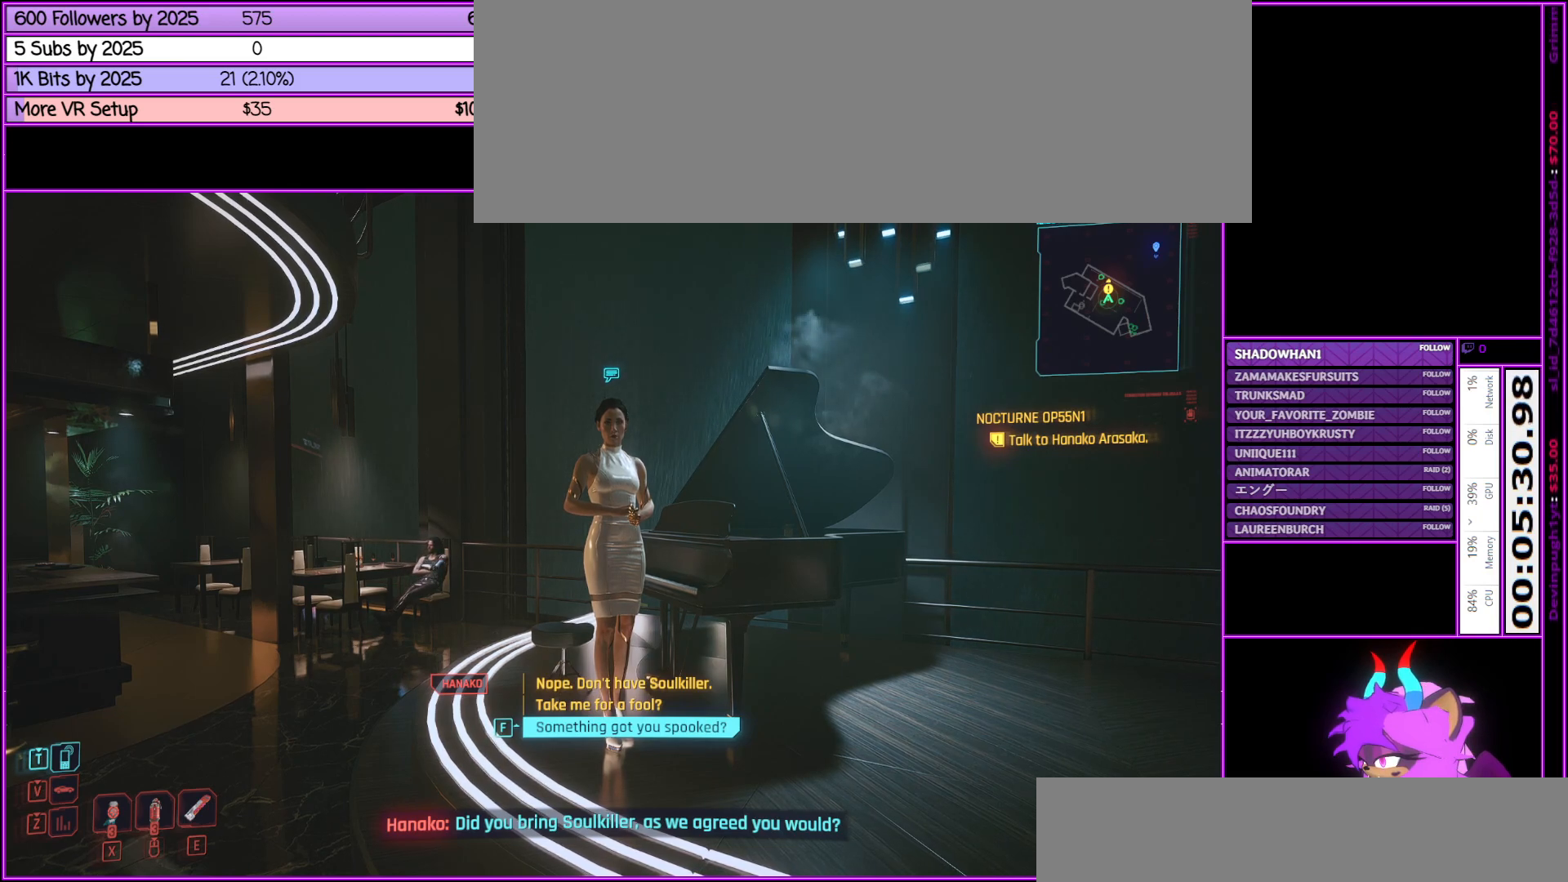
{"keys": [], "mouse": [], "events": []}
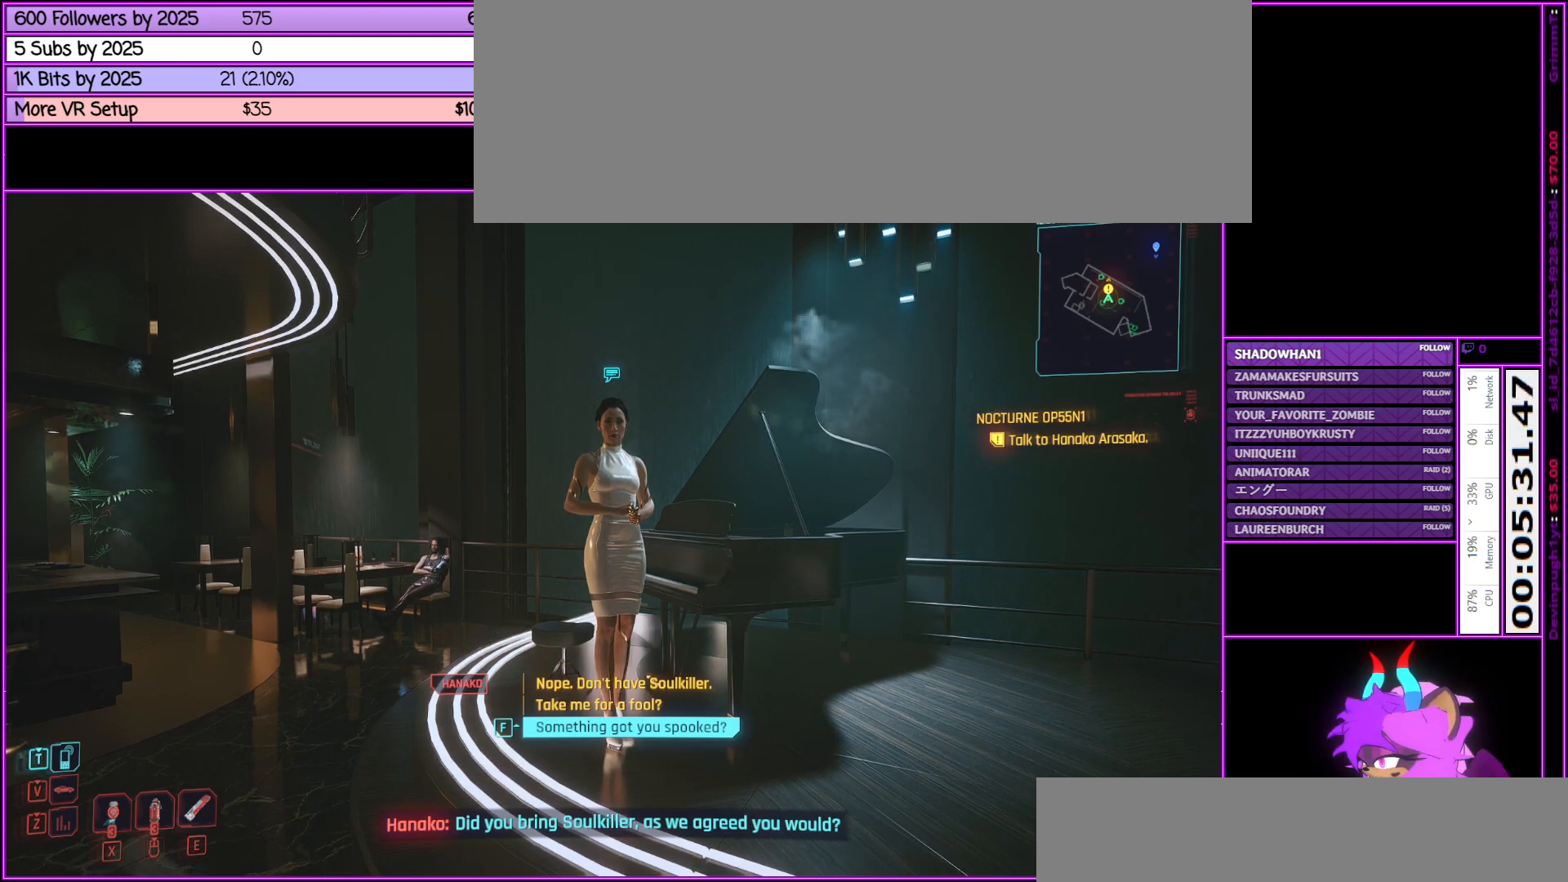
{"keys": [], "mouse": [], "events": []}
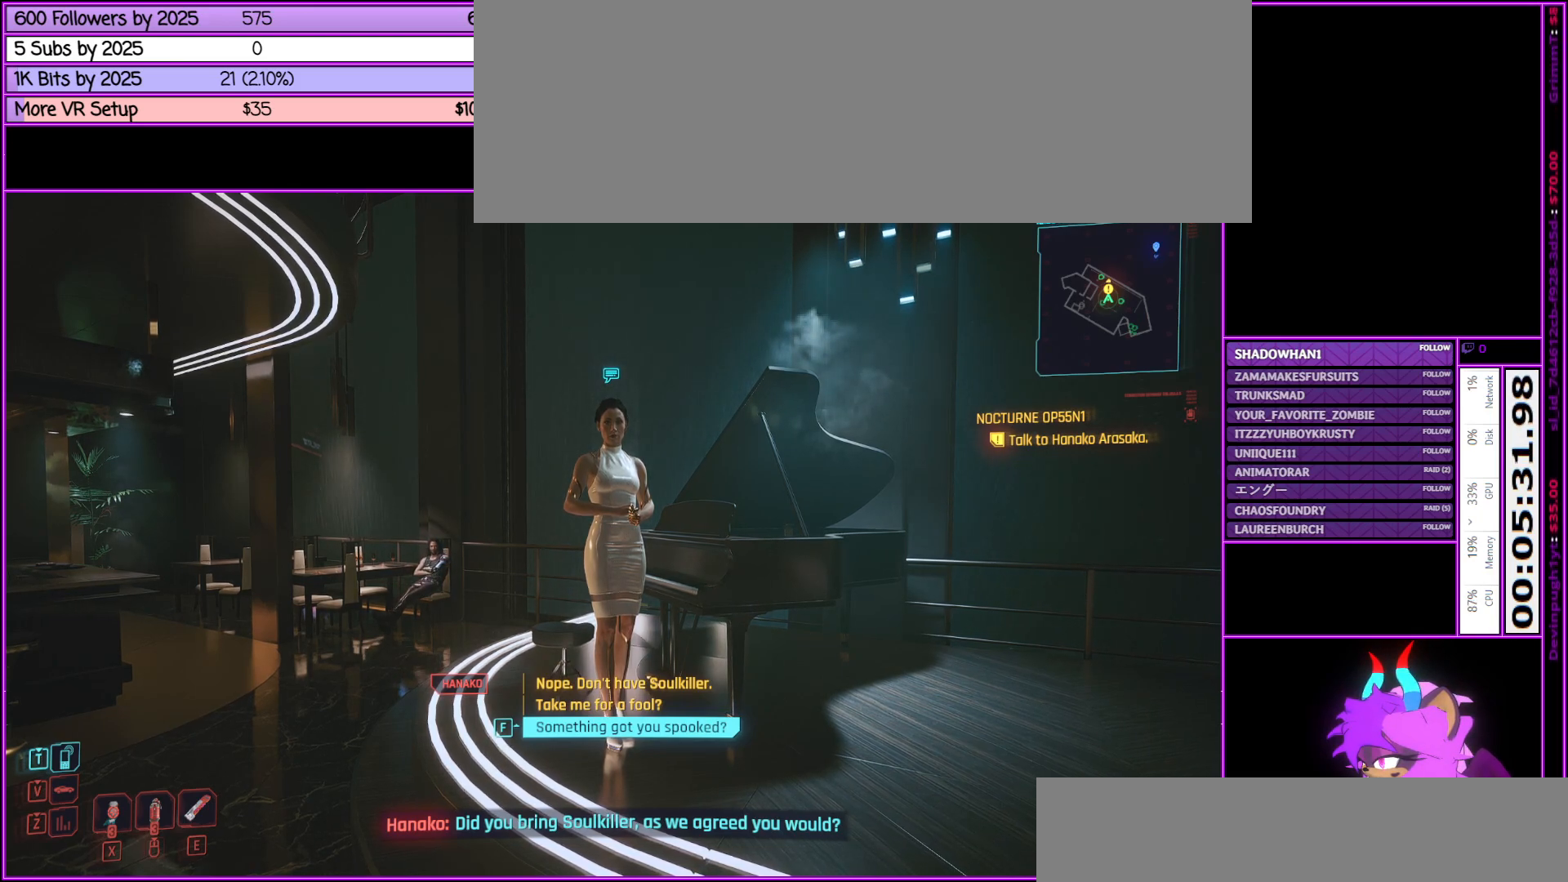
{"keys": [], "mouse": [], "events": []}
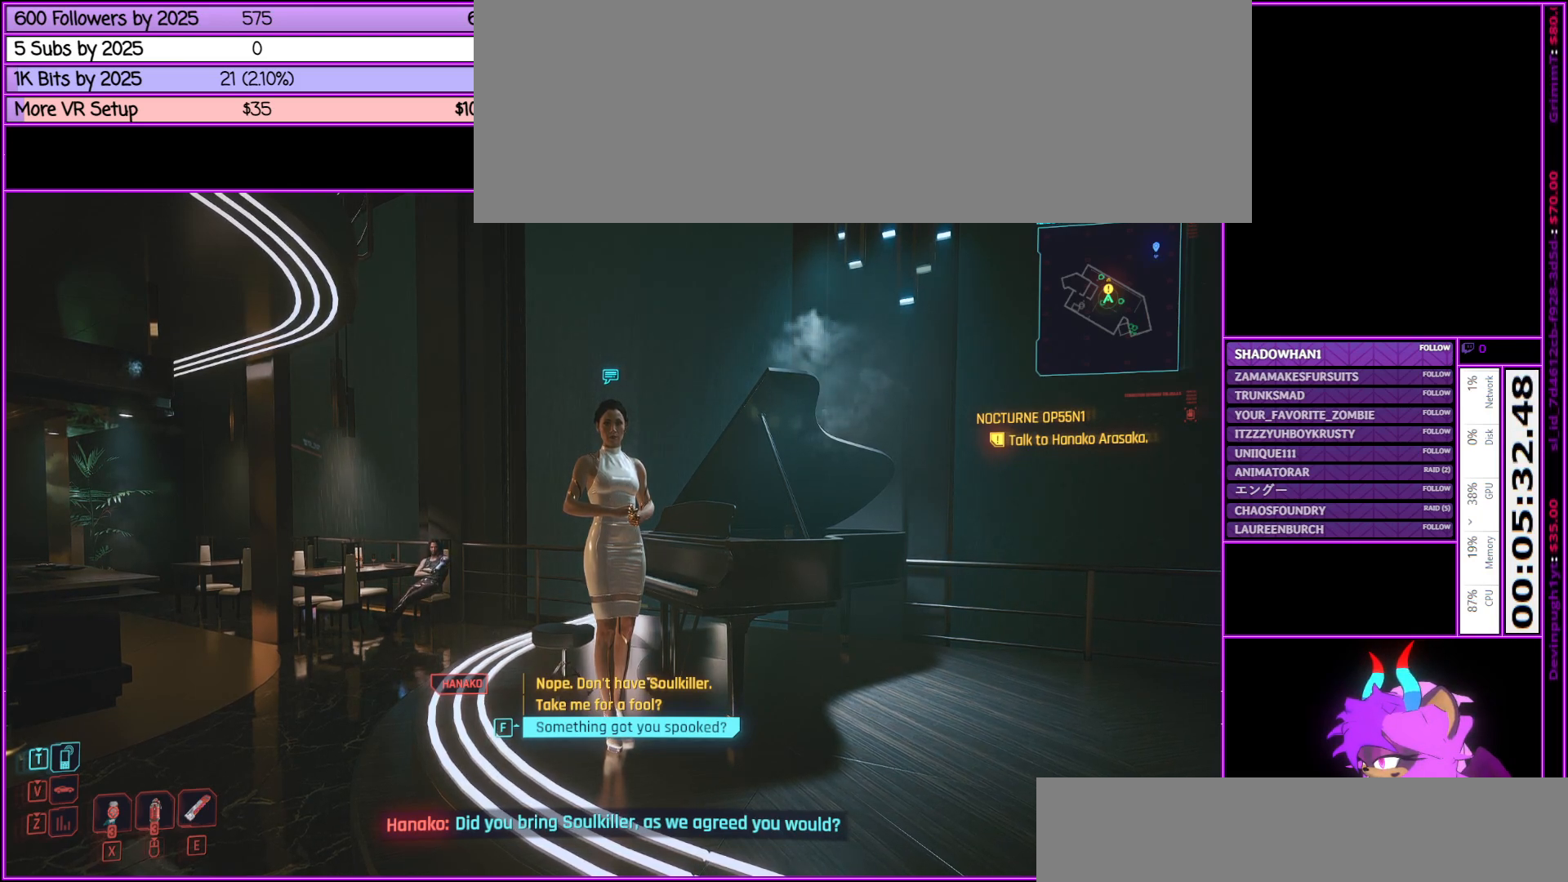
{"keys": [], "mouse": [], "events": []}
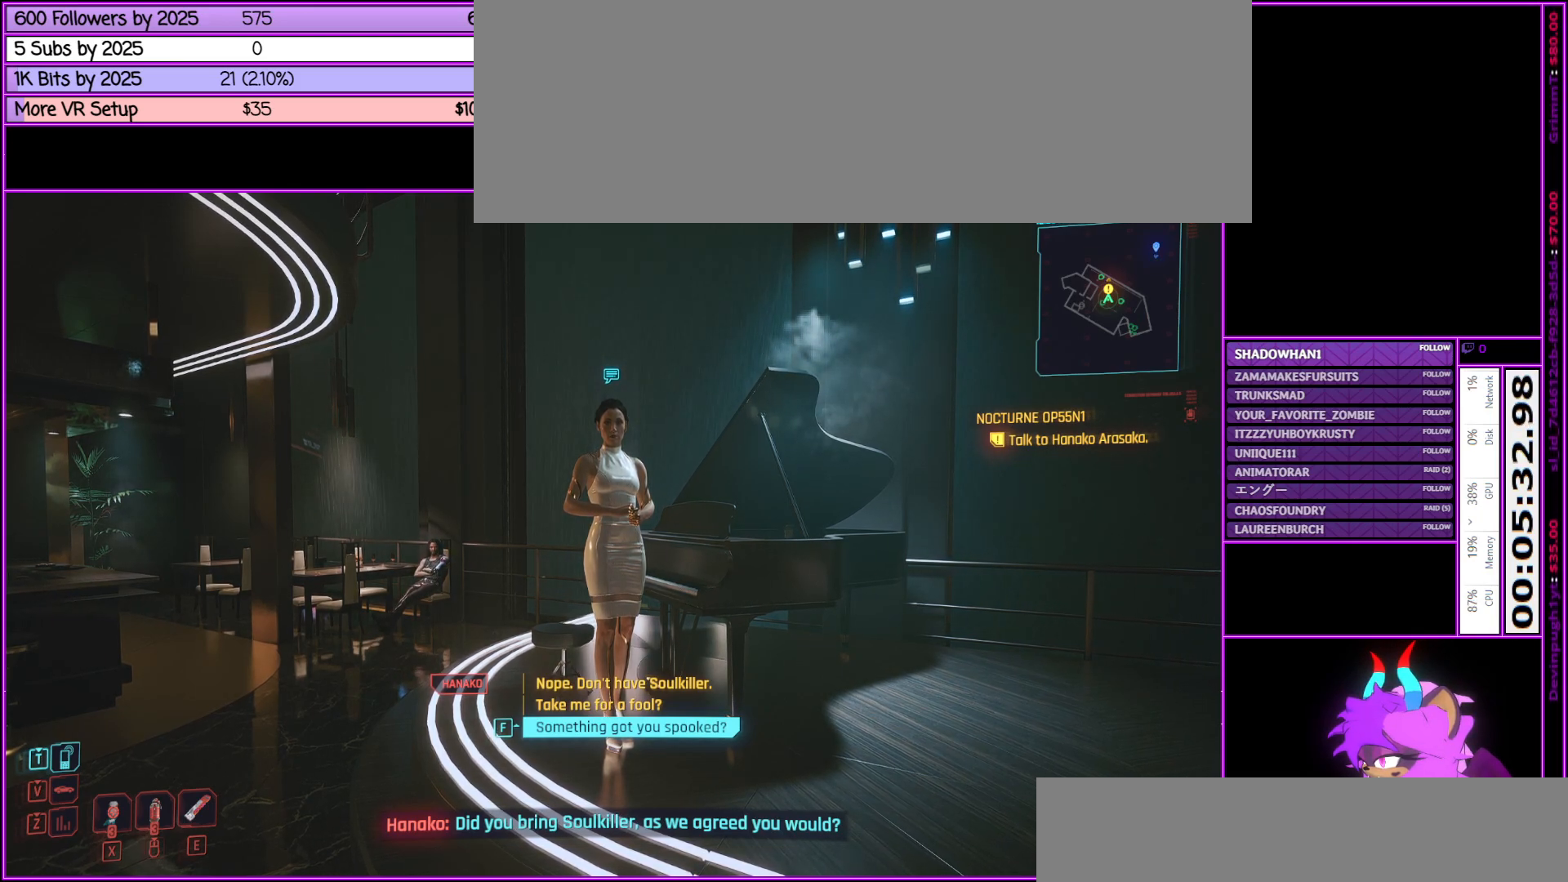
{"keys": [], "mouse": [], "events": [[133, "f", "down"], [267, "f", "up"]]}